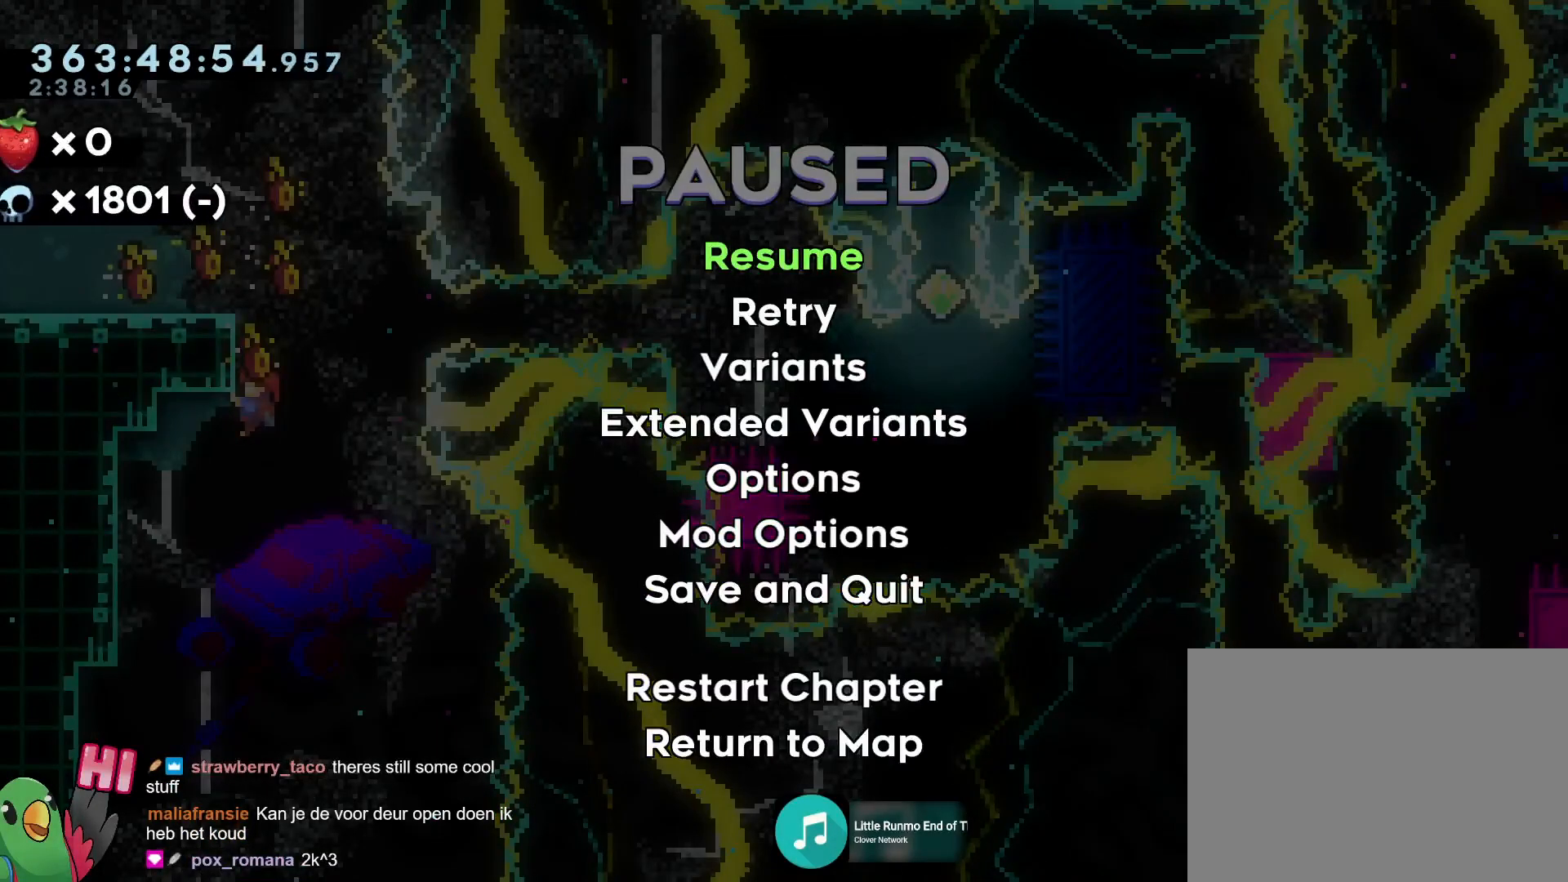
Gameplay with a controller (Nintendo layout); each line is a JSON object with the inputs held at the frame after it. "events" lists button and stick changes between this image and that frame as [ms after this image, input, new state], when the widget could be followed in between. Not read: L3 R3.
{"buttons": ["R1"], "left_stick": "center", "right_stick": "center", "events": []}
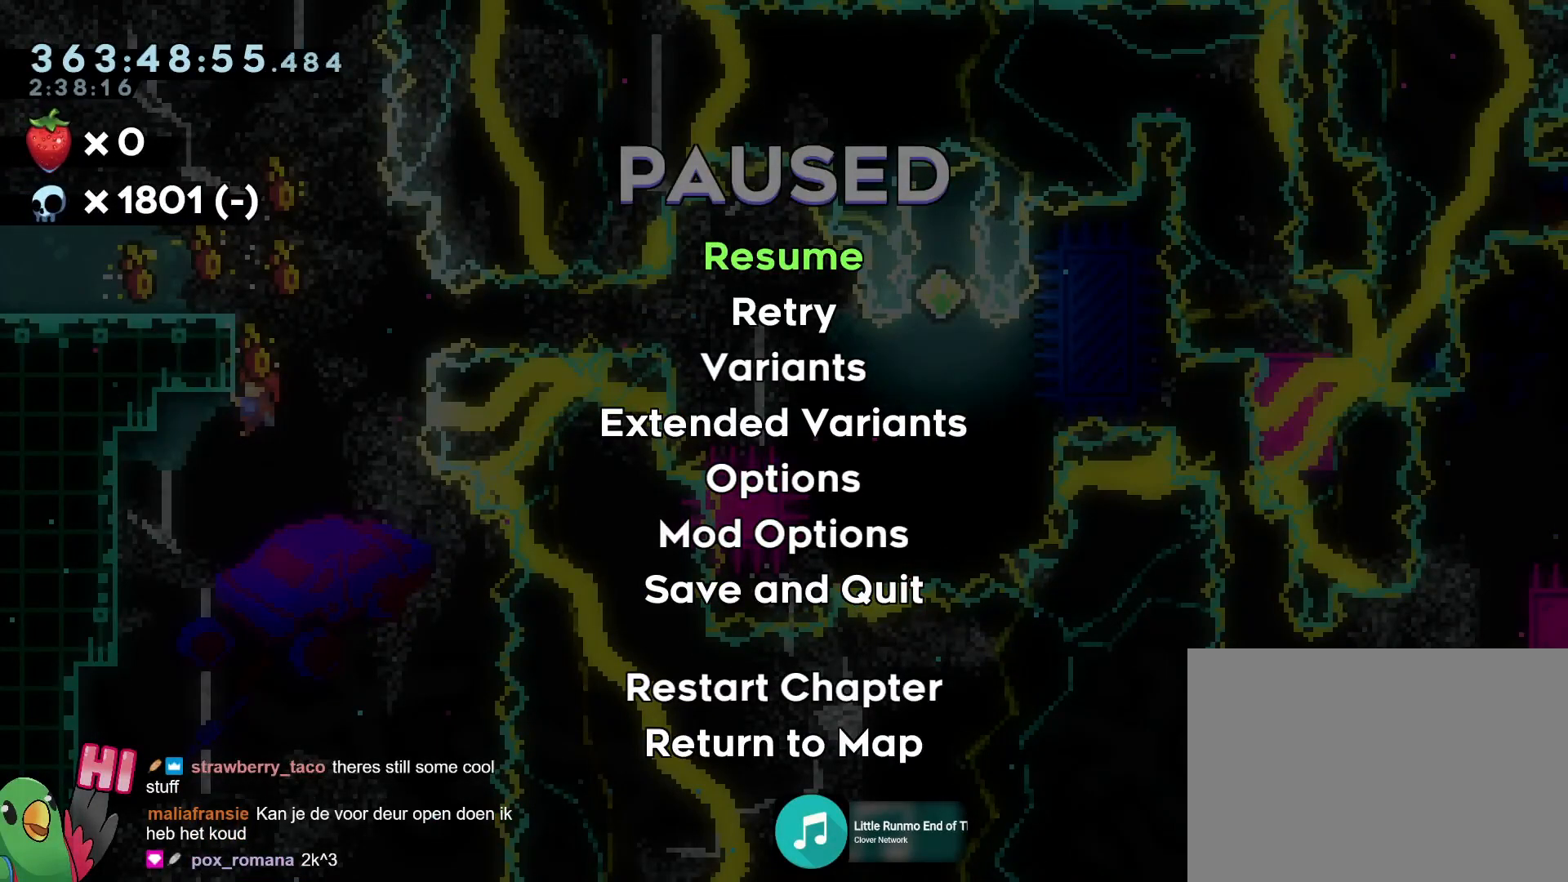
{"buttons": ["R1"], "left_stick": "center", "right_stick": "center", "events": []}
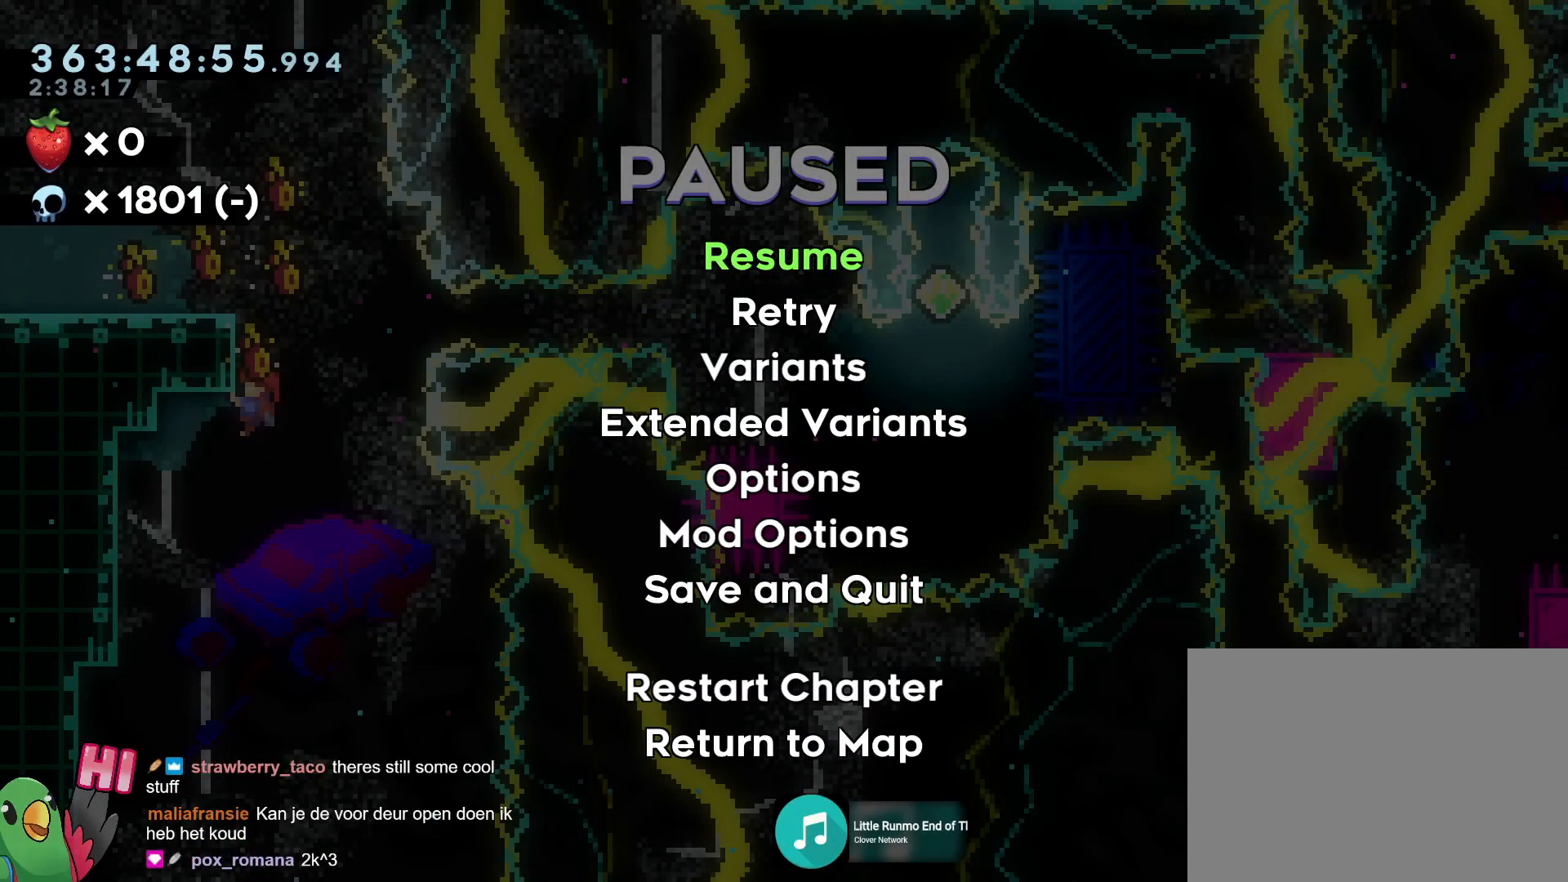
{"buttons": ["R1"], "left_stick": "center", "right_stick": "center", "events": []}
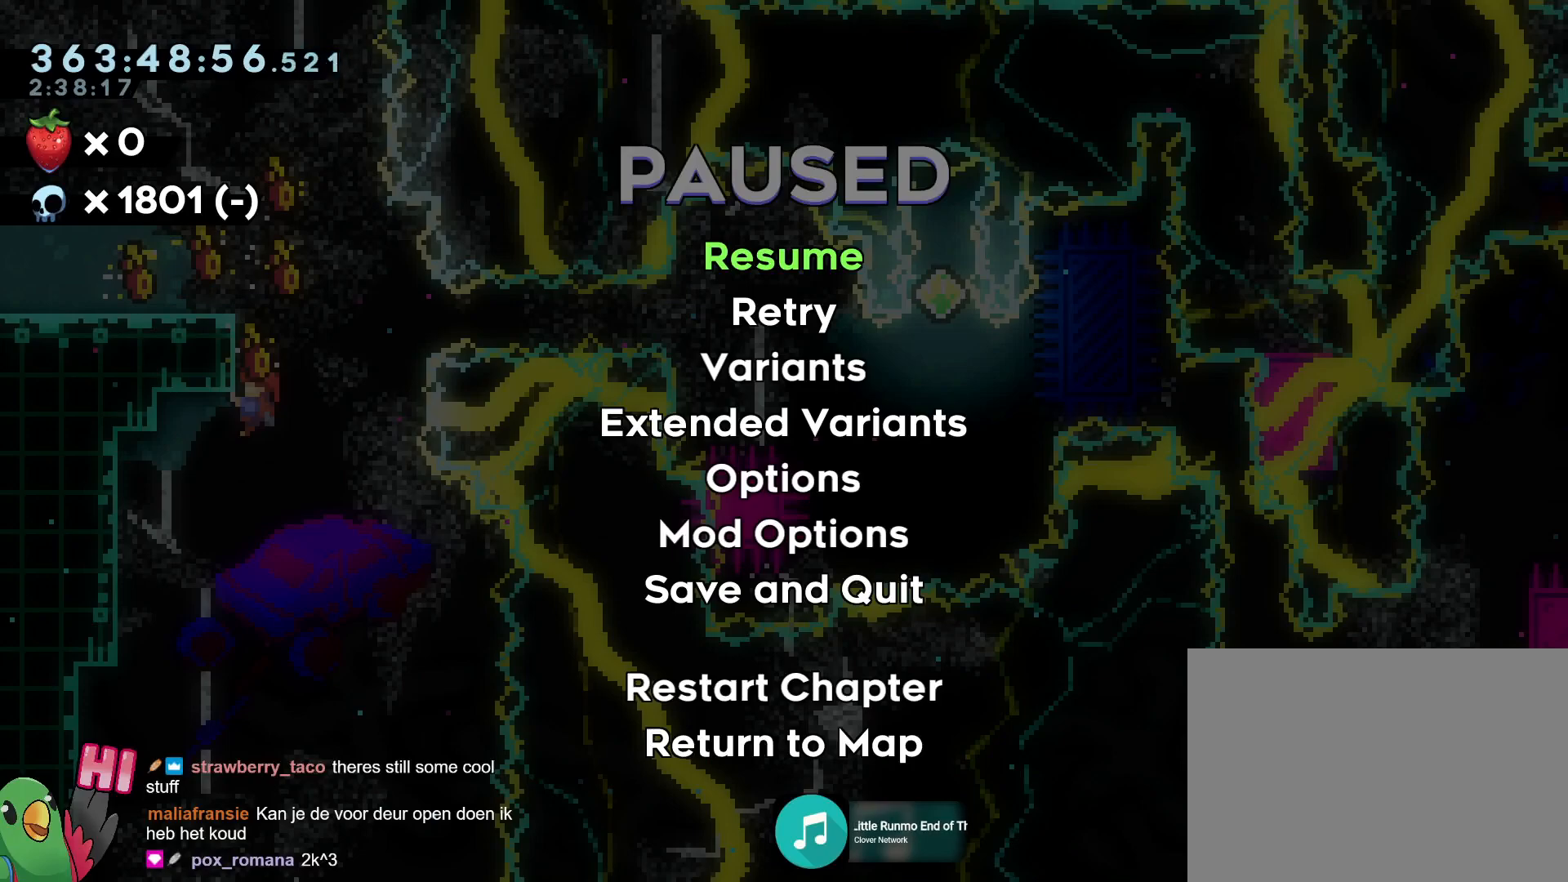
{"buttons": ["R1"], "left_stick": "center", "right_stick": "center", "events": []}
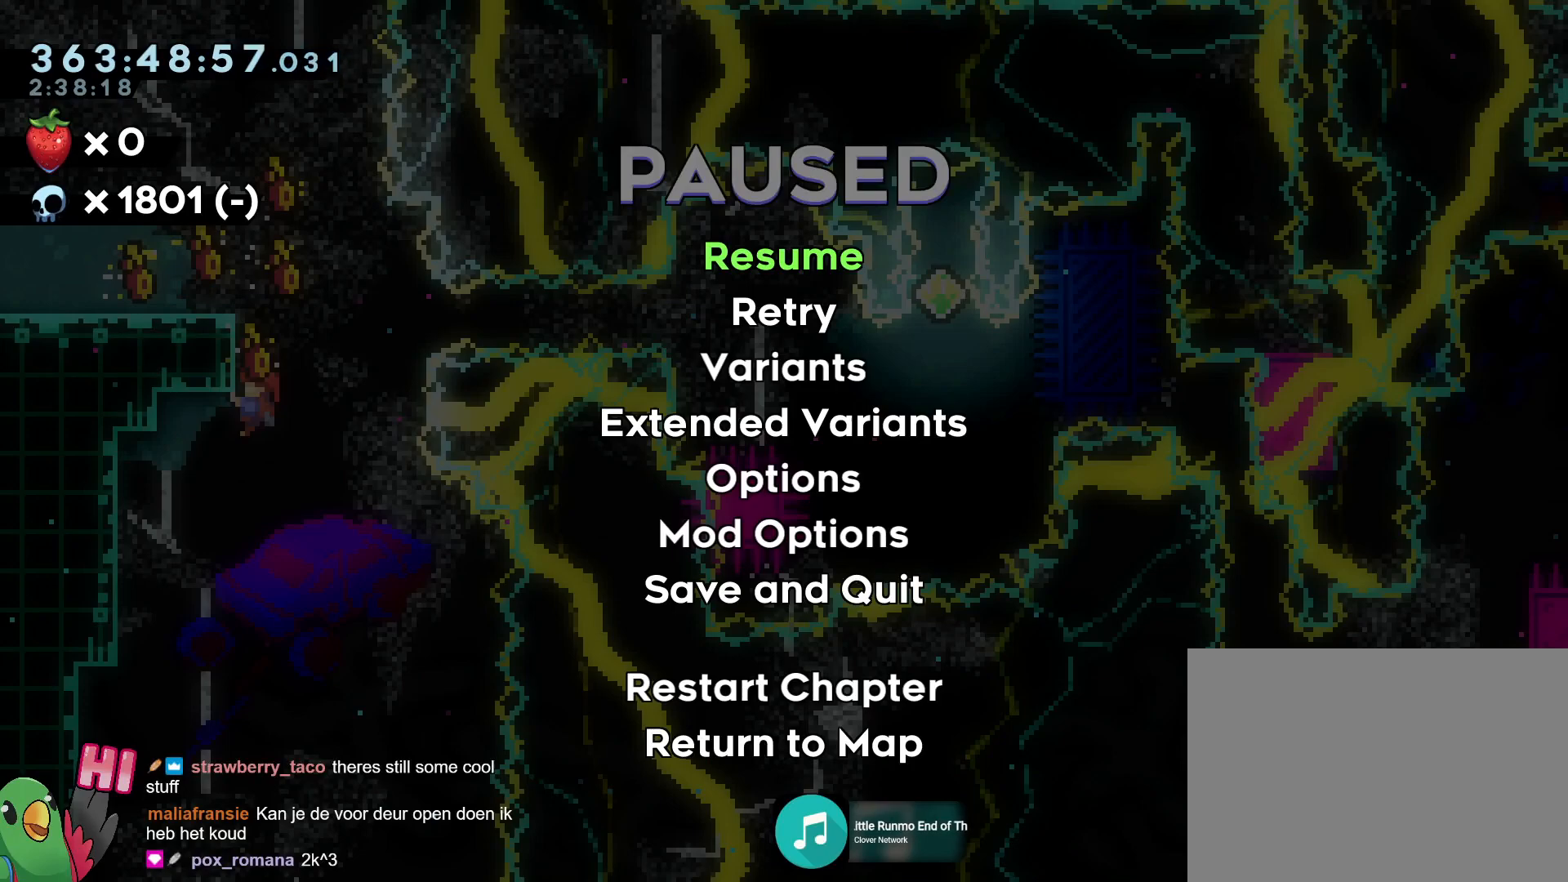
{"buttons": ["R1"], "left_stick": "center", "right_stick": "center", "events": []}
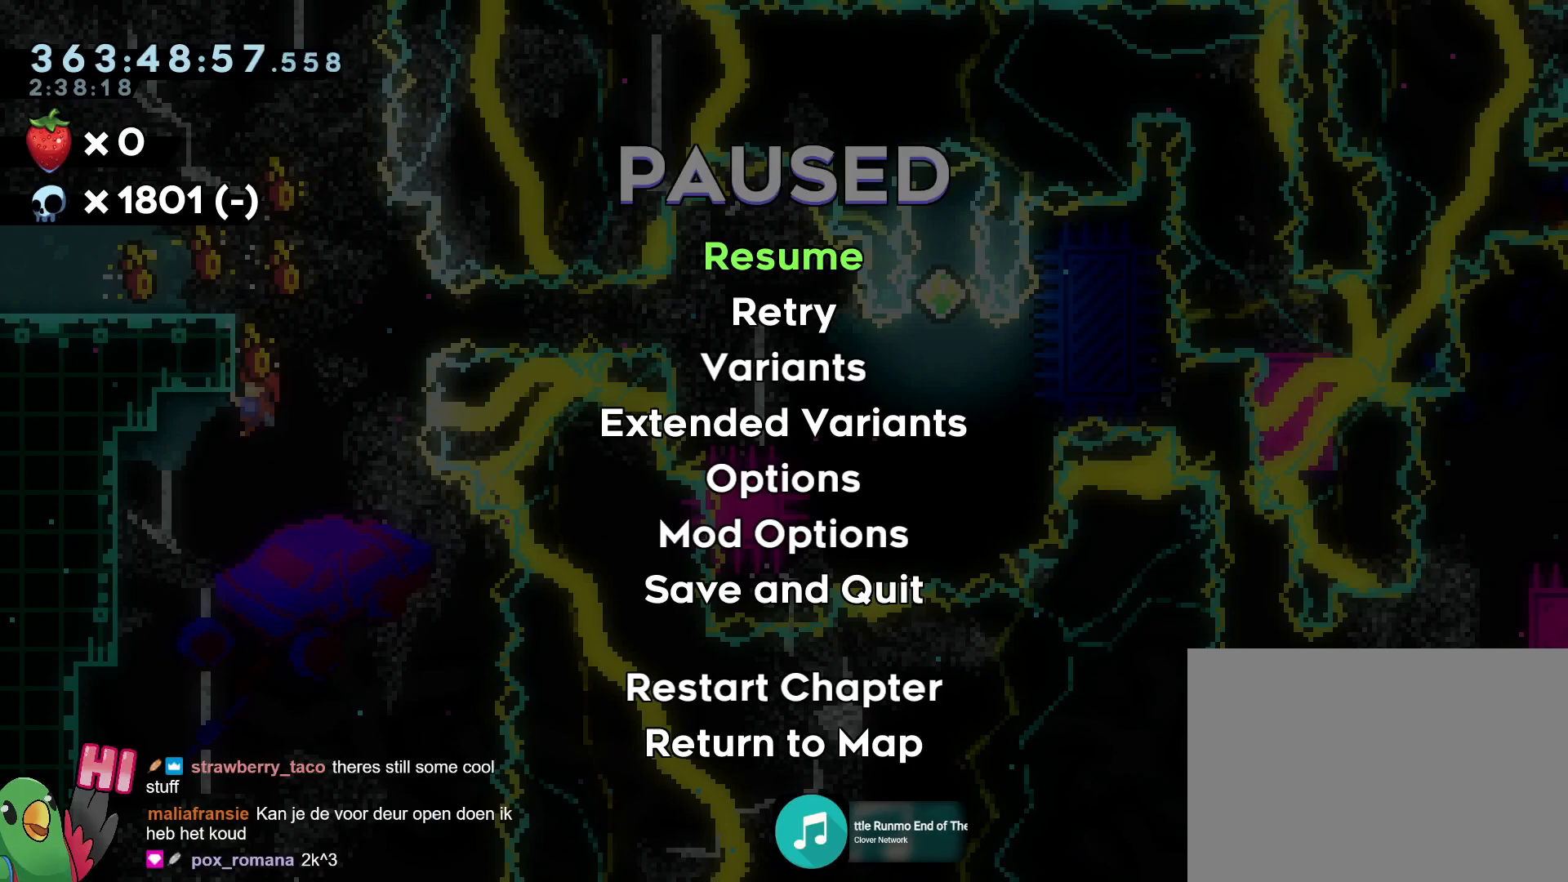
{"buttons": ["R1"], "left_stick": "center", "right_stick": "center", "events": []}
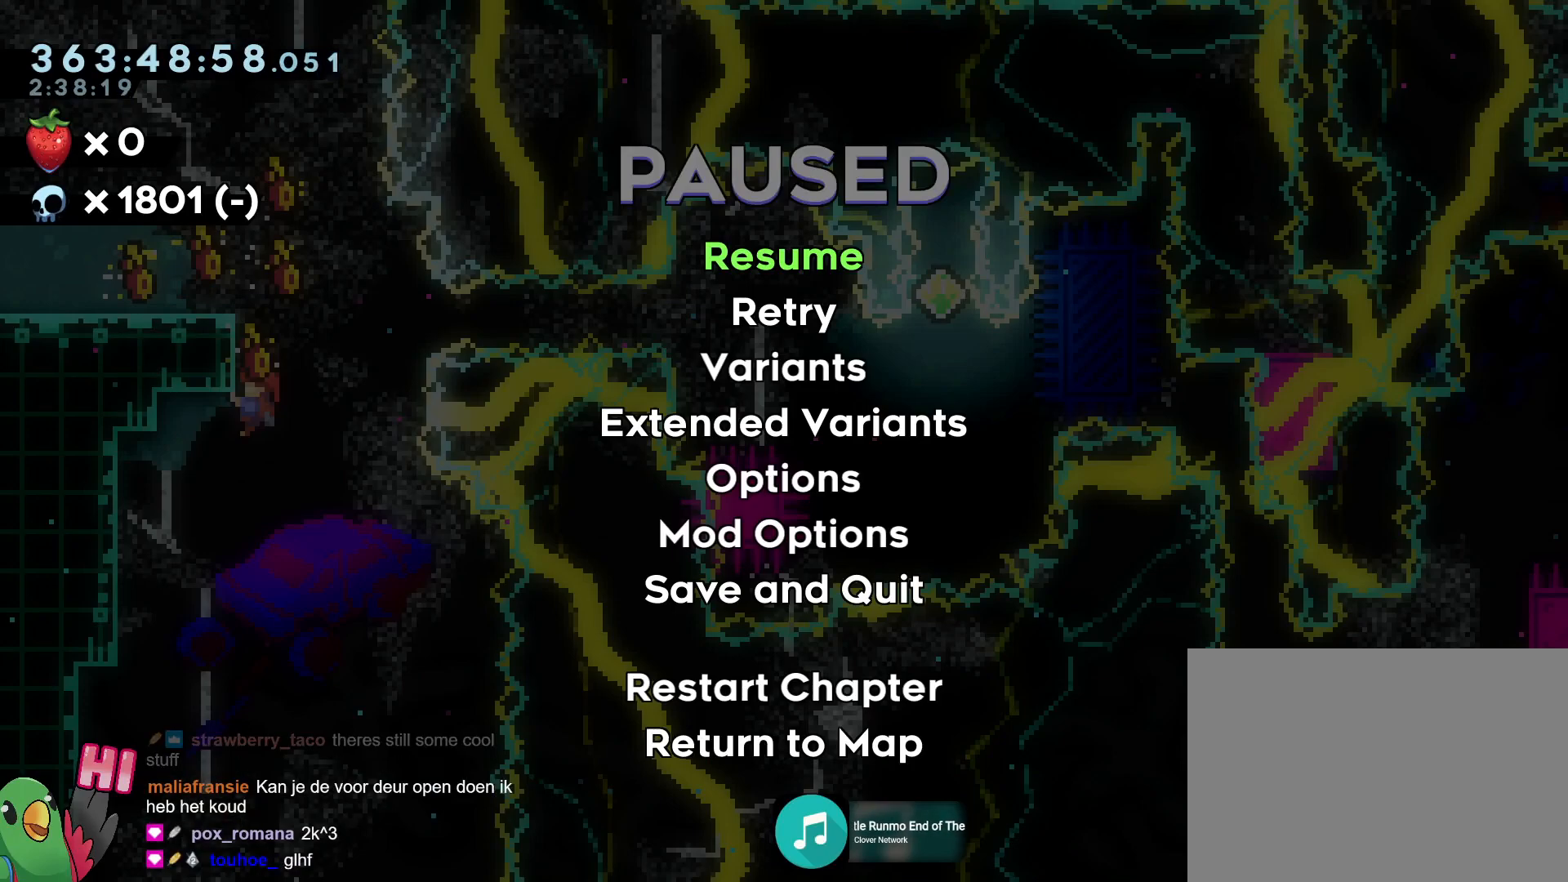
{"buttons": ["R1"], "left_stick": "center", "right_stick": "center", "events": []}
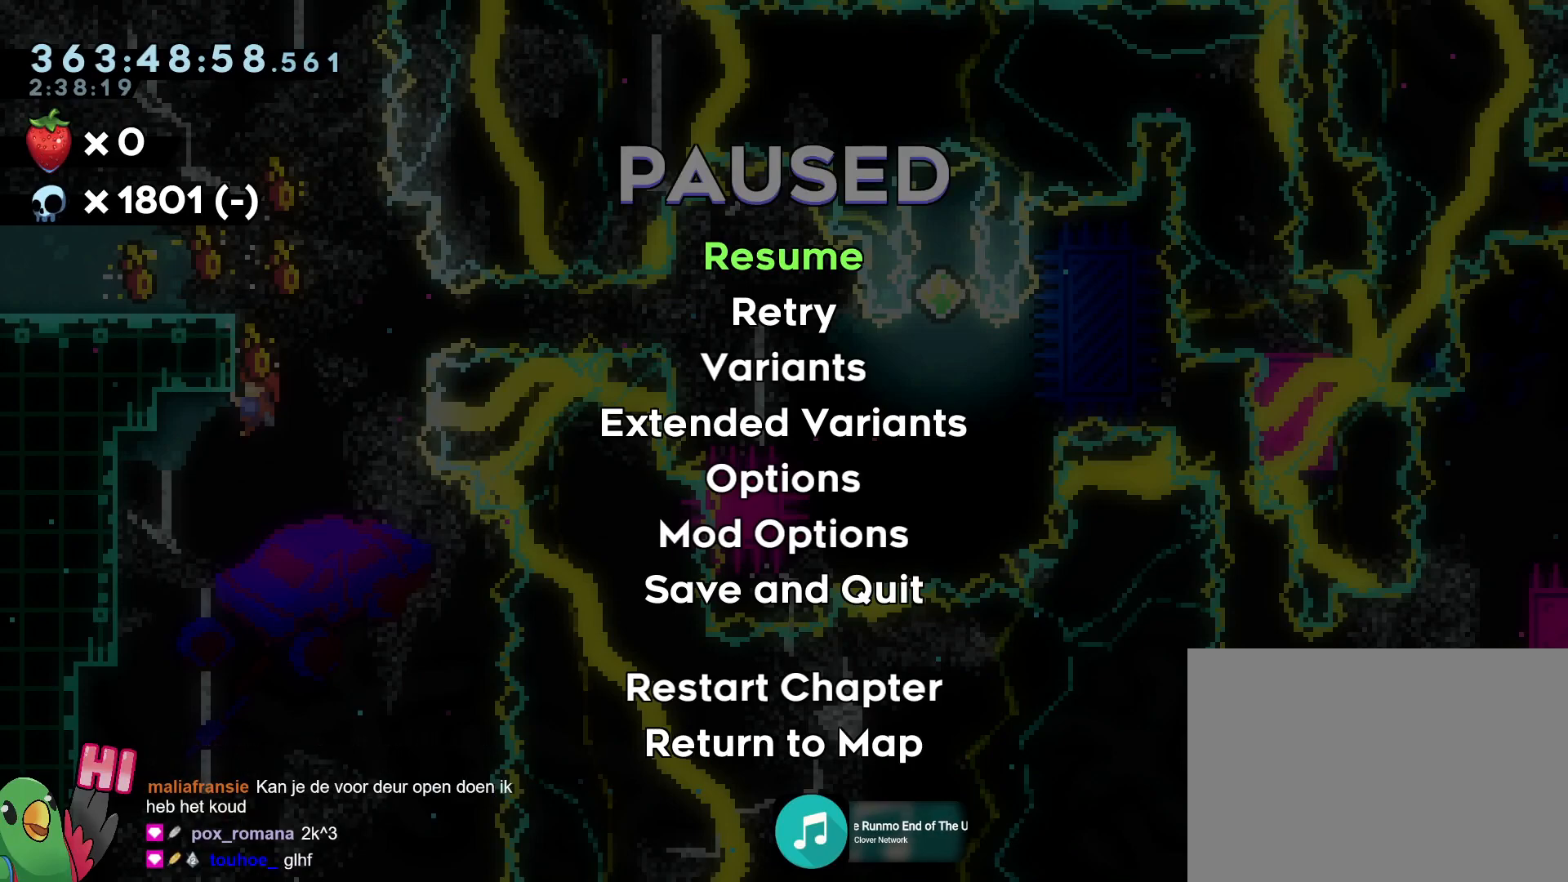
{"buttons": ["R1"], "left_stick": "center", "right_stick": "center", "events": []}
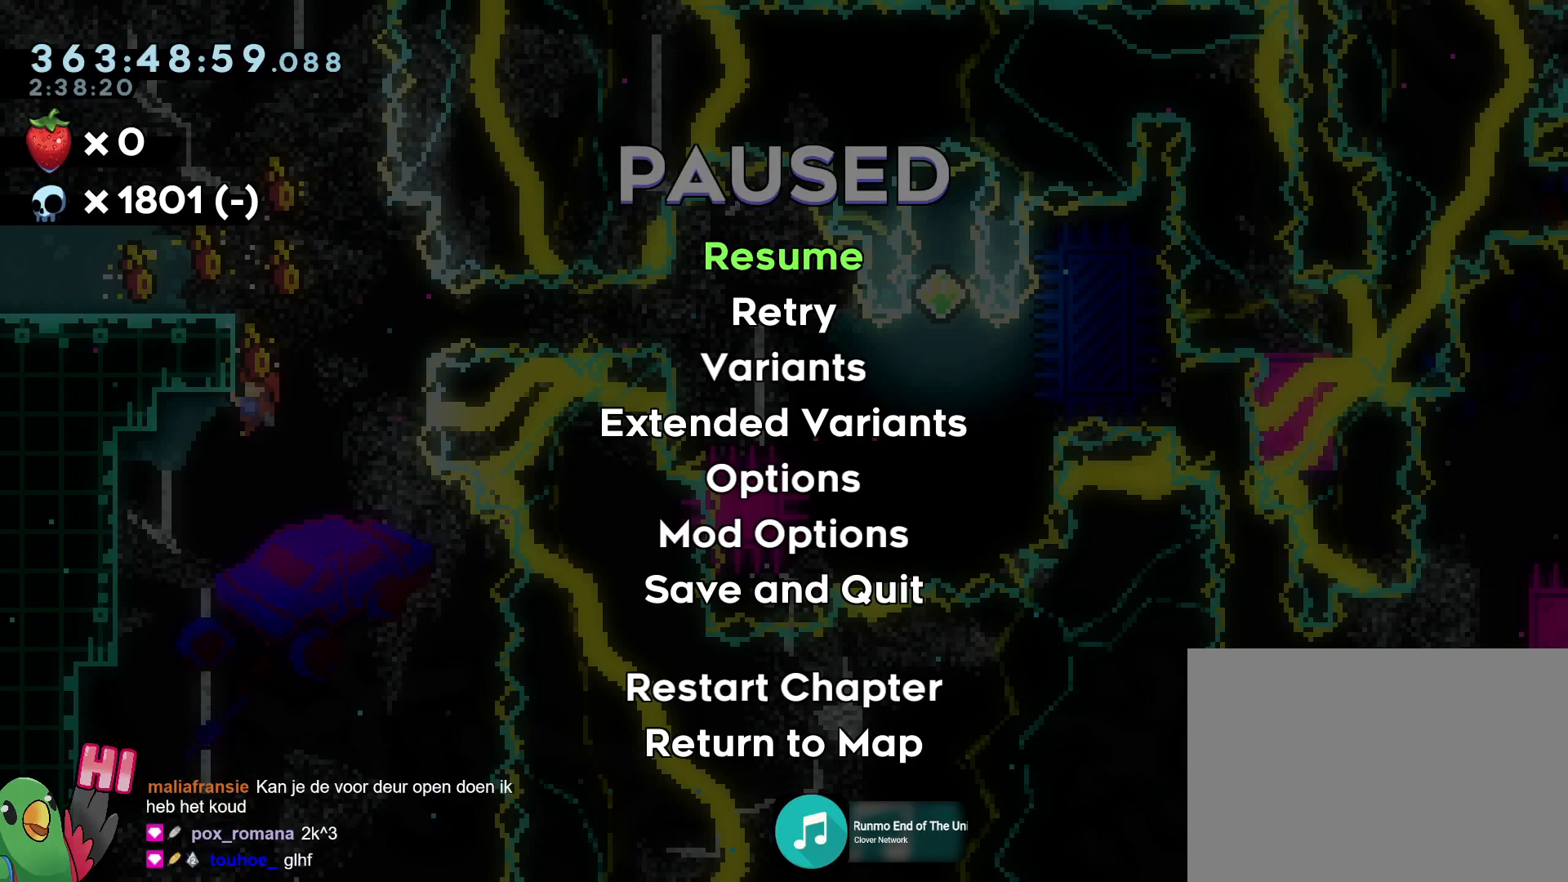
{"buttons": ["R1"], "left_stick": "center", "right_stick": "center", "events": []}
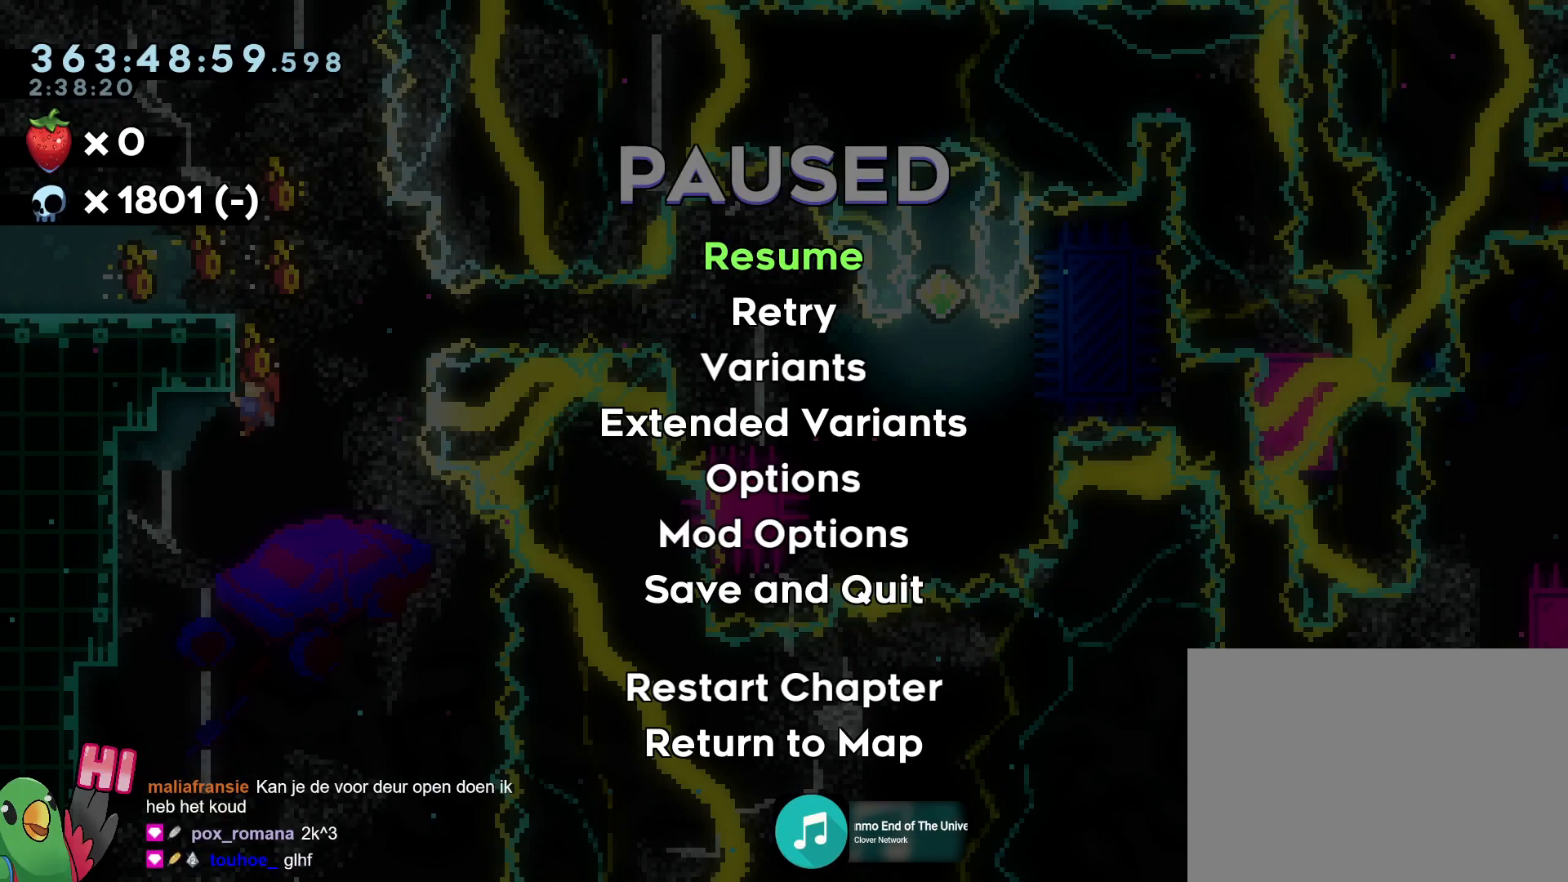
{"buttons": ["B"], "left_stick": "center", "right_stick": "center", "events": [[400, "B", "down"], [400, "R1", "up"], [400, "left_stick", "right"], [467, "left_stick", "center"]]}
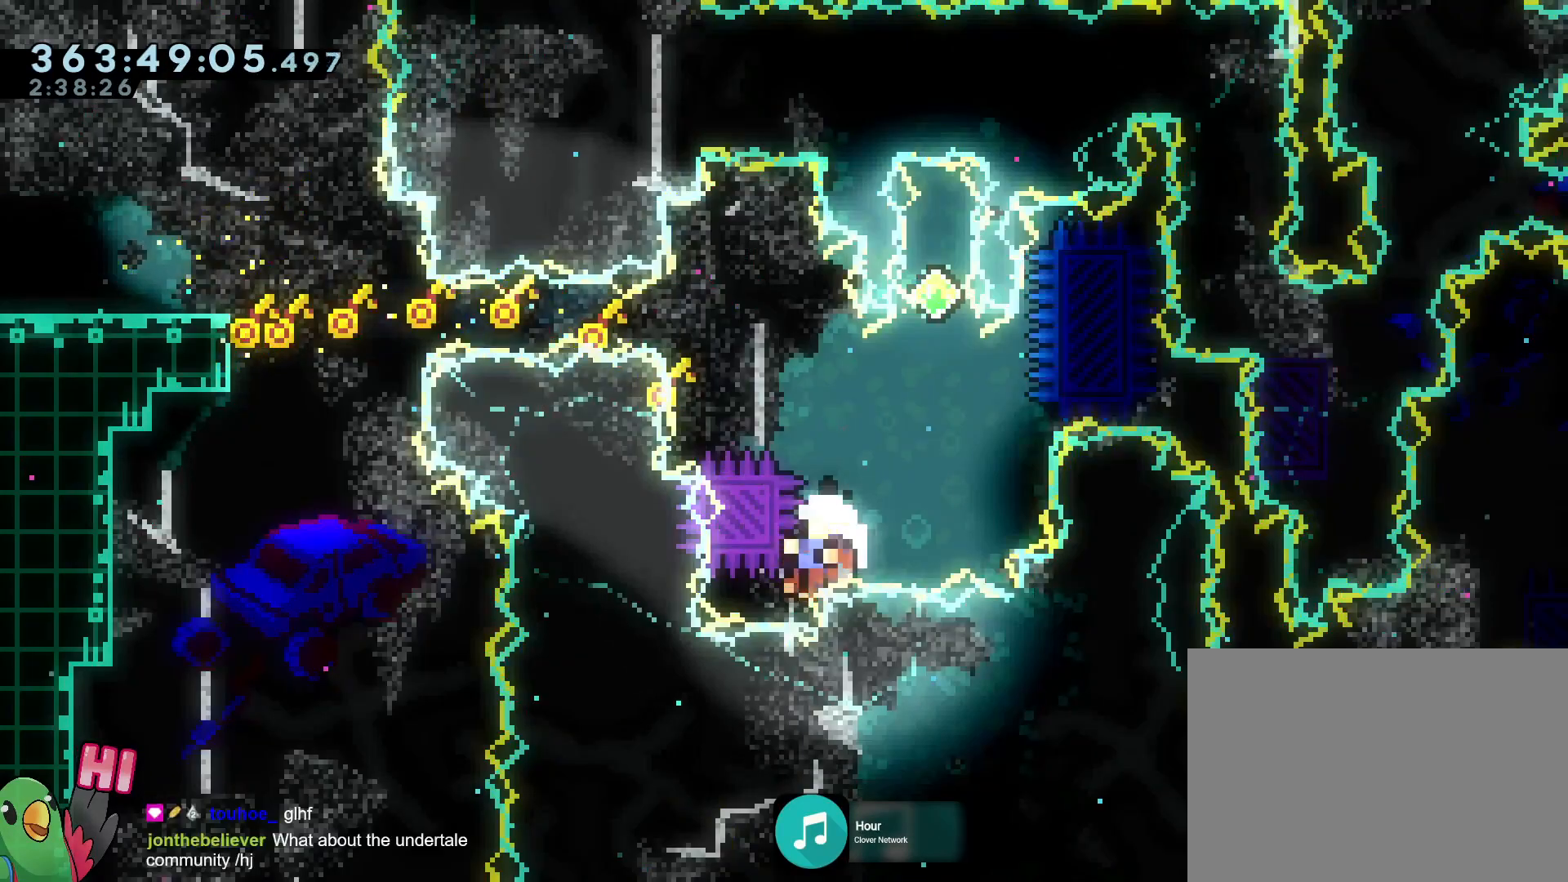
{"buttons": [], "left_stick": "center", "right_stick": "center"}
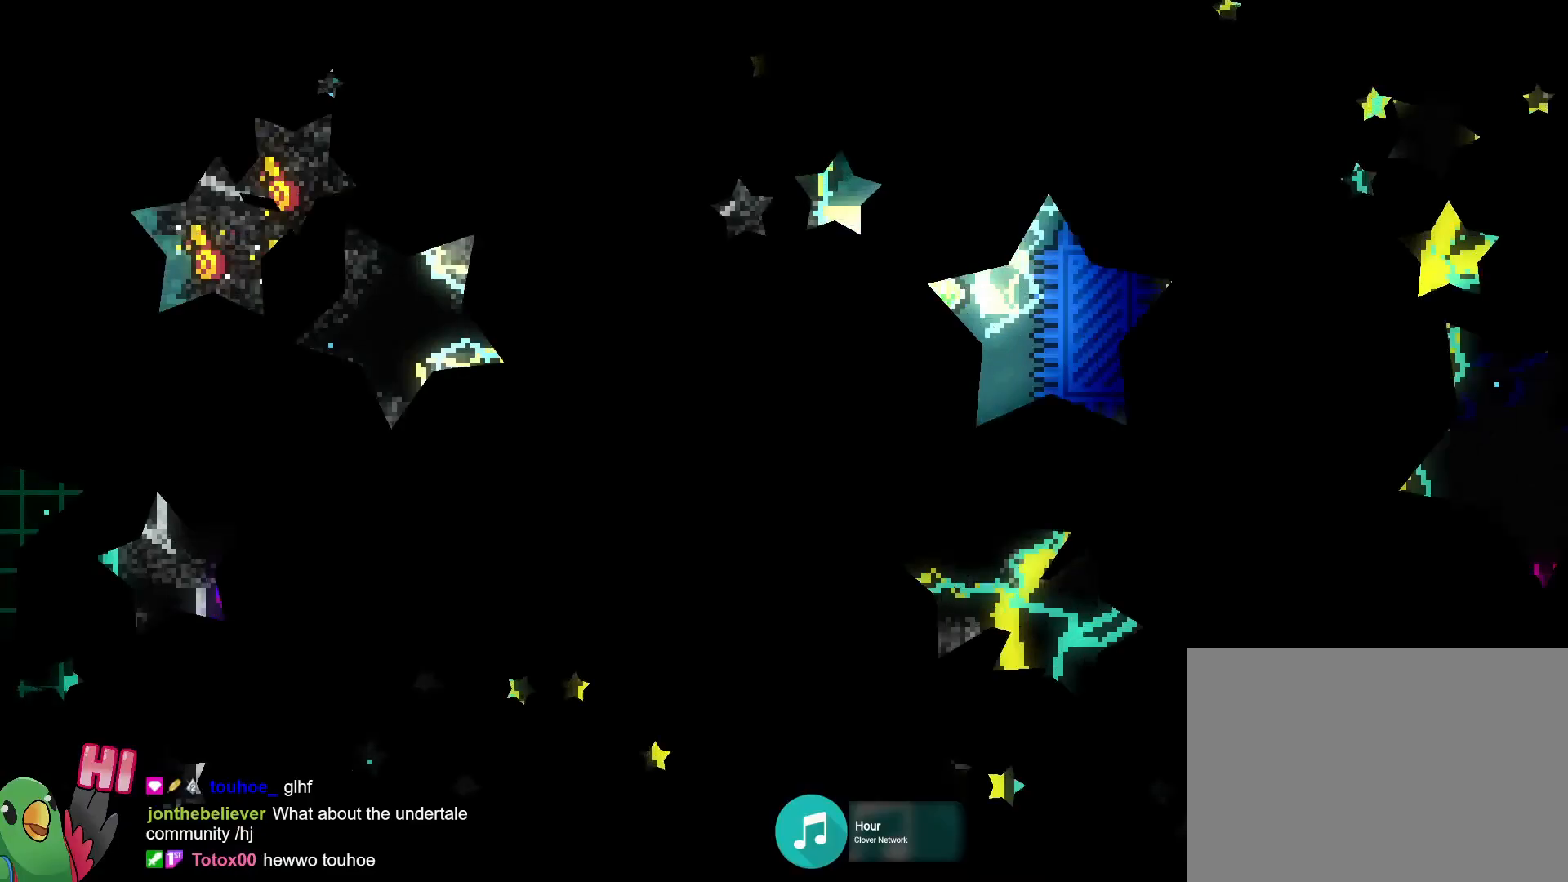
{"buttons": [], "left_stick": "center", "right_stick": "center", "events": []}
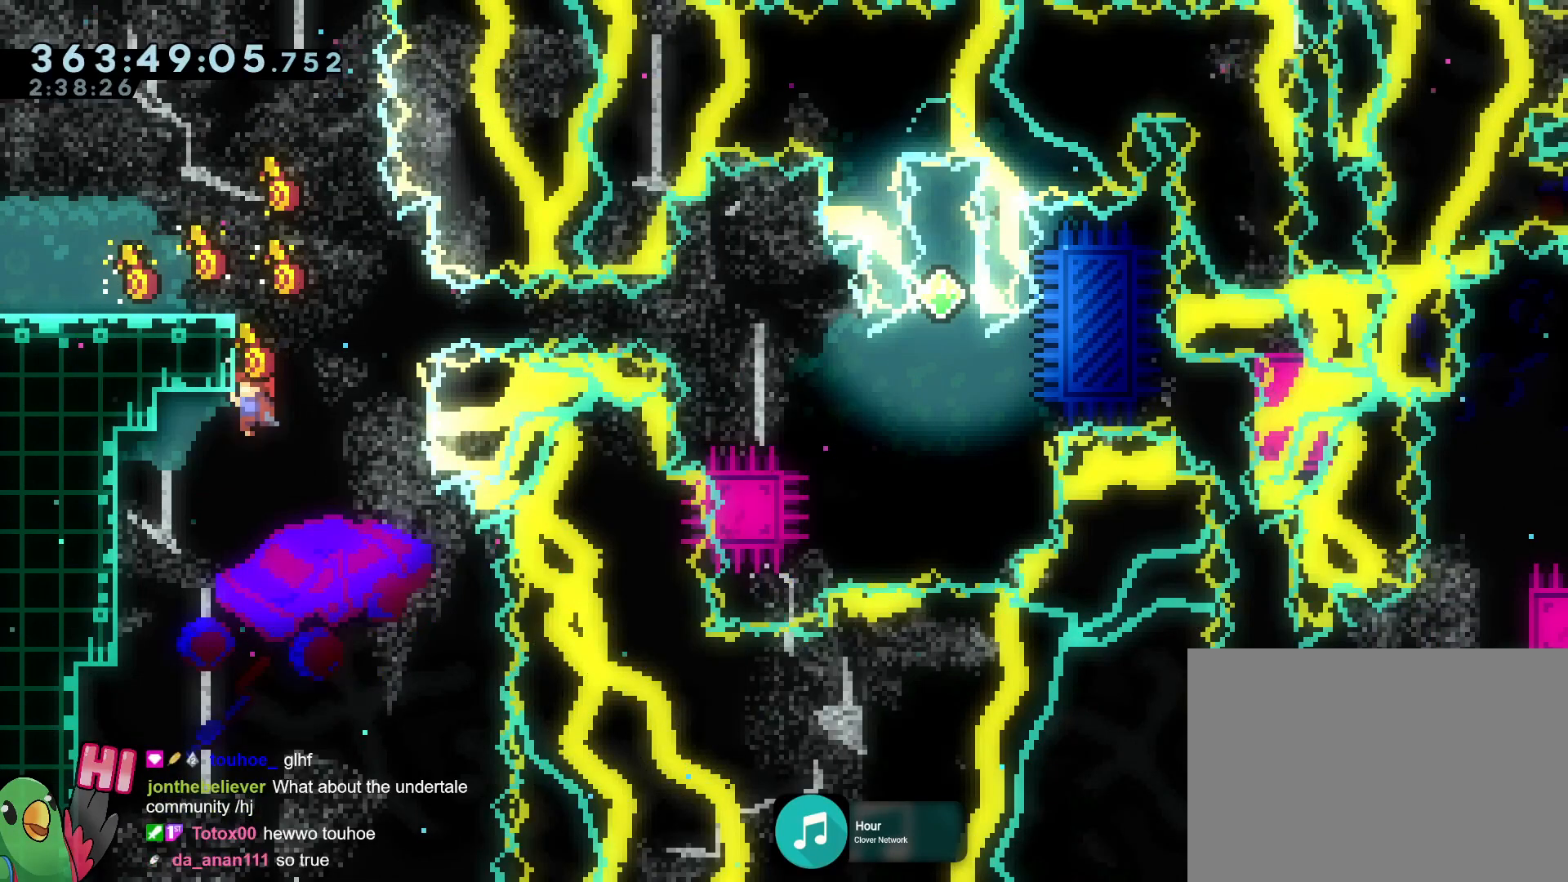
{"buttons": [], "left_stick": "center", "right_stick": "center", "events": []}
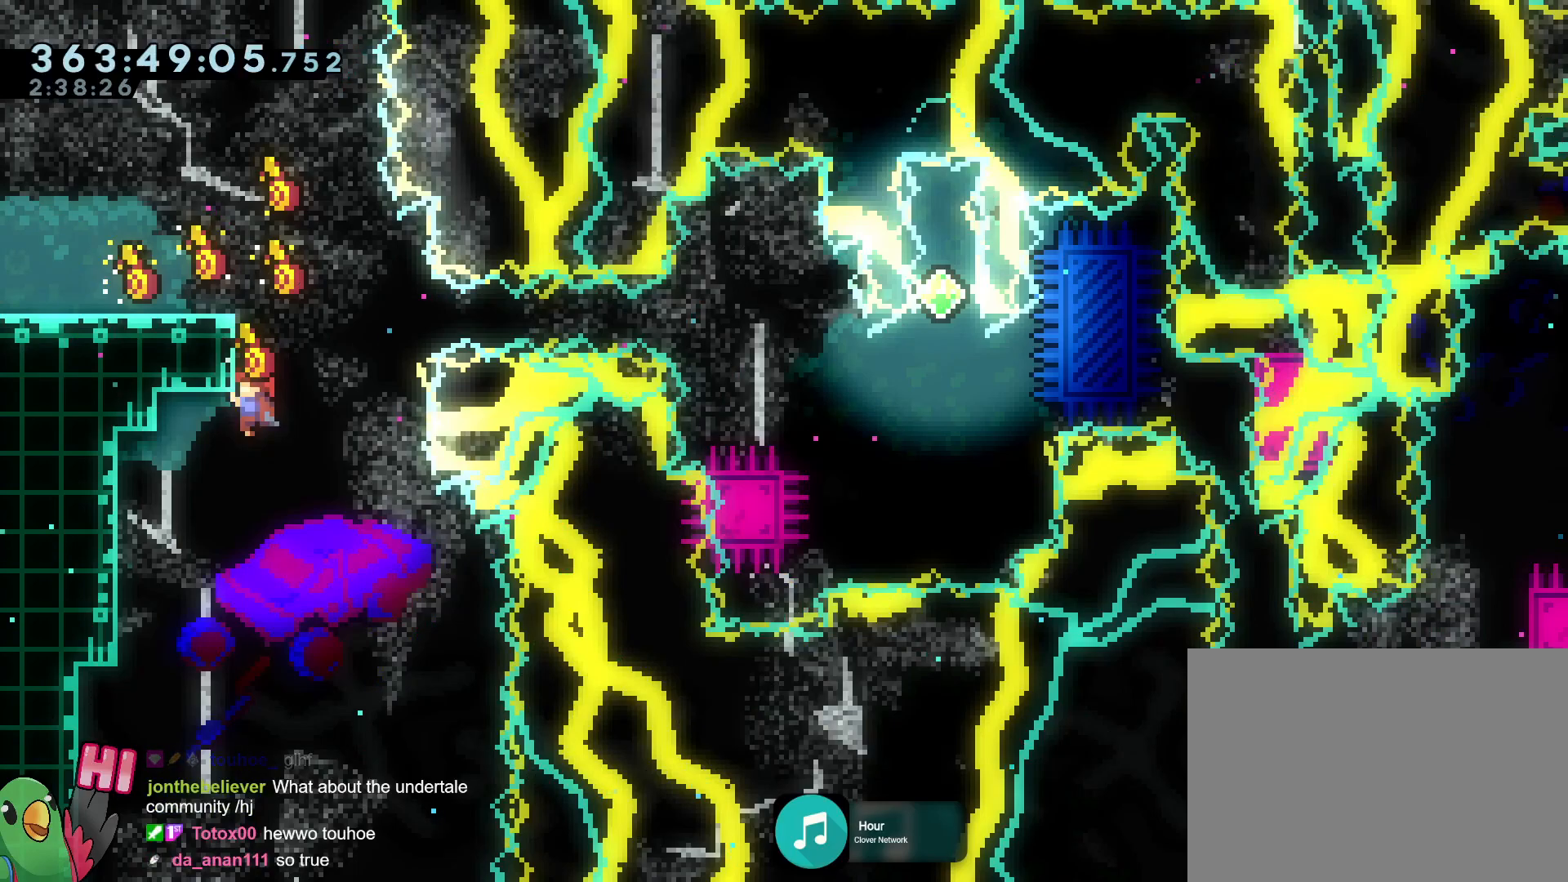
{"buttons": [], "left_stick": "center", "right_stick": "center", "events": []}
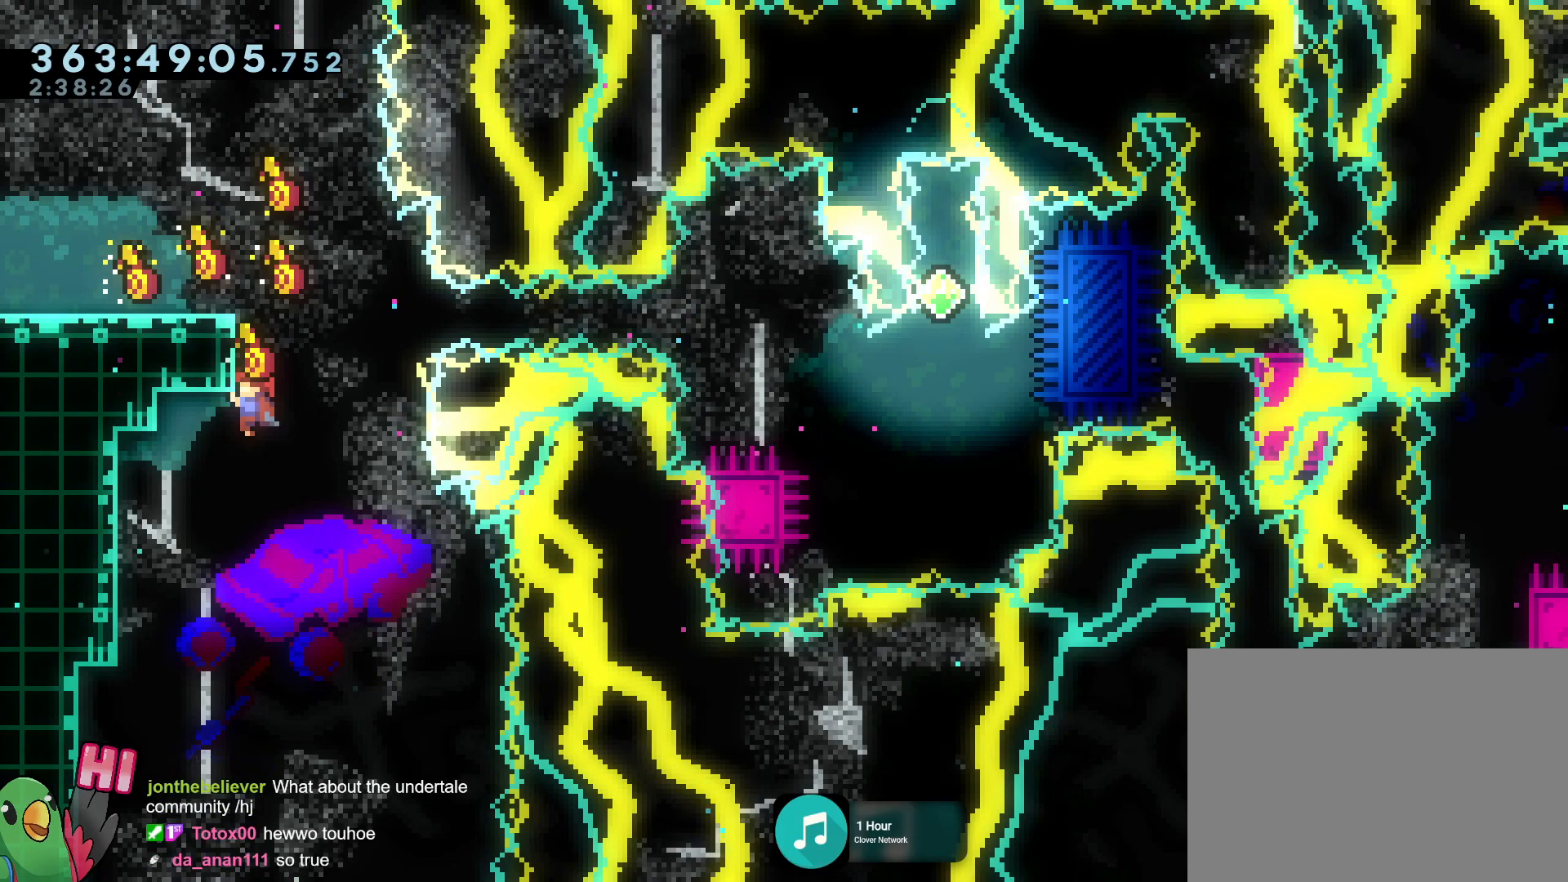
{"buttons": [], "left_stick": "center", "right_stick": "center", "events": []}
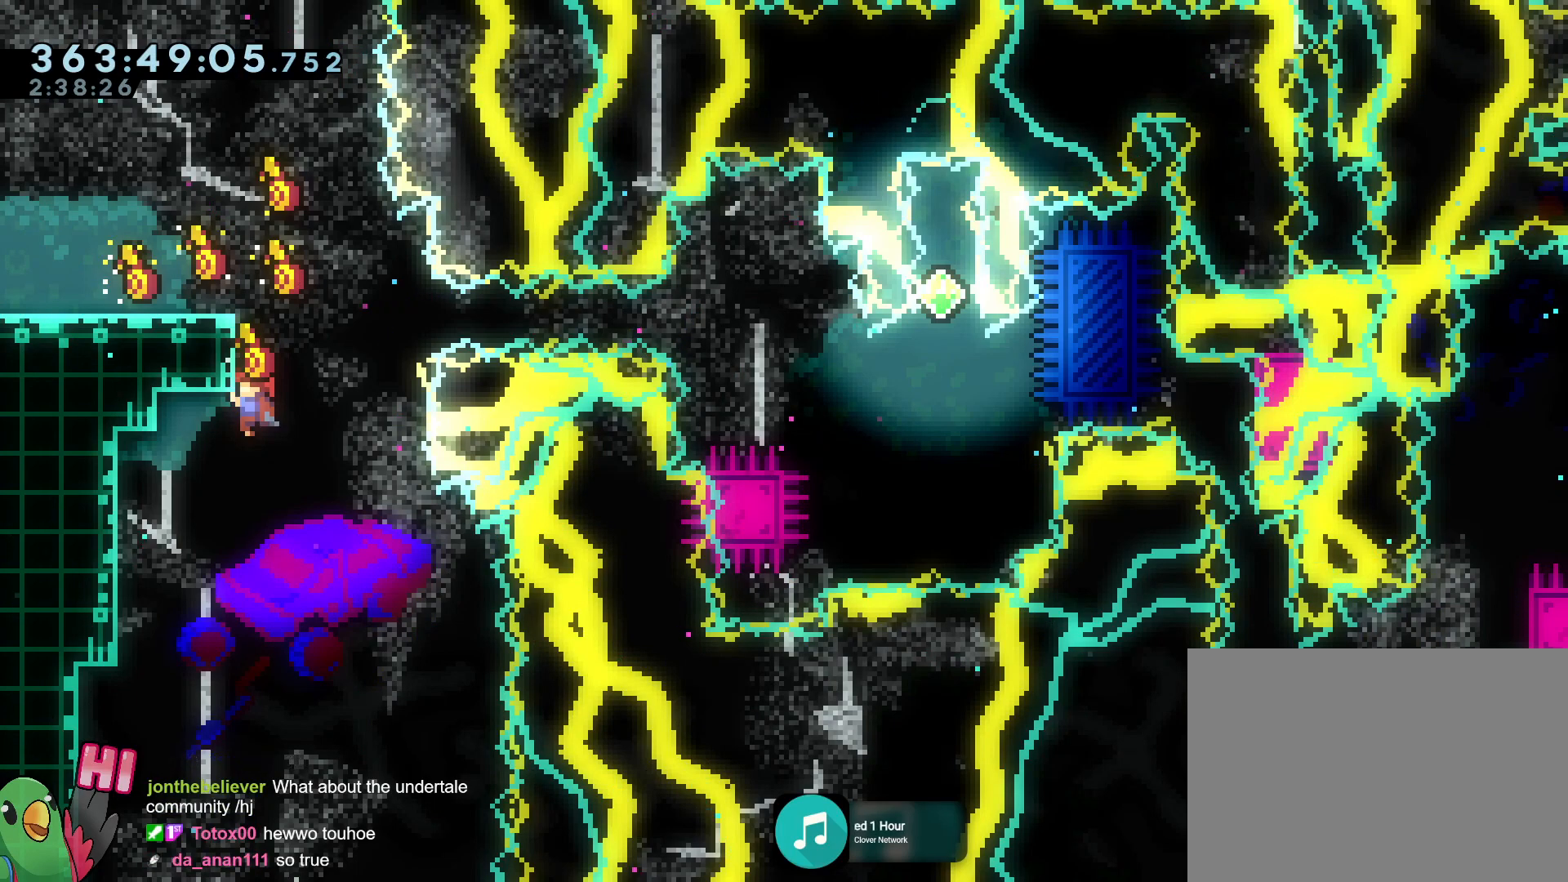
{"buttons": ["L2", "R1"], "left_stick": "right", "right_stick": "center", "events": [[133, "R1", "down"], [400, "L2", "down"], [417, "left_stick", "right"]]}
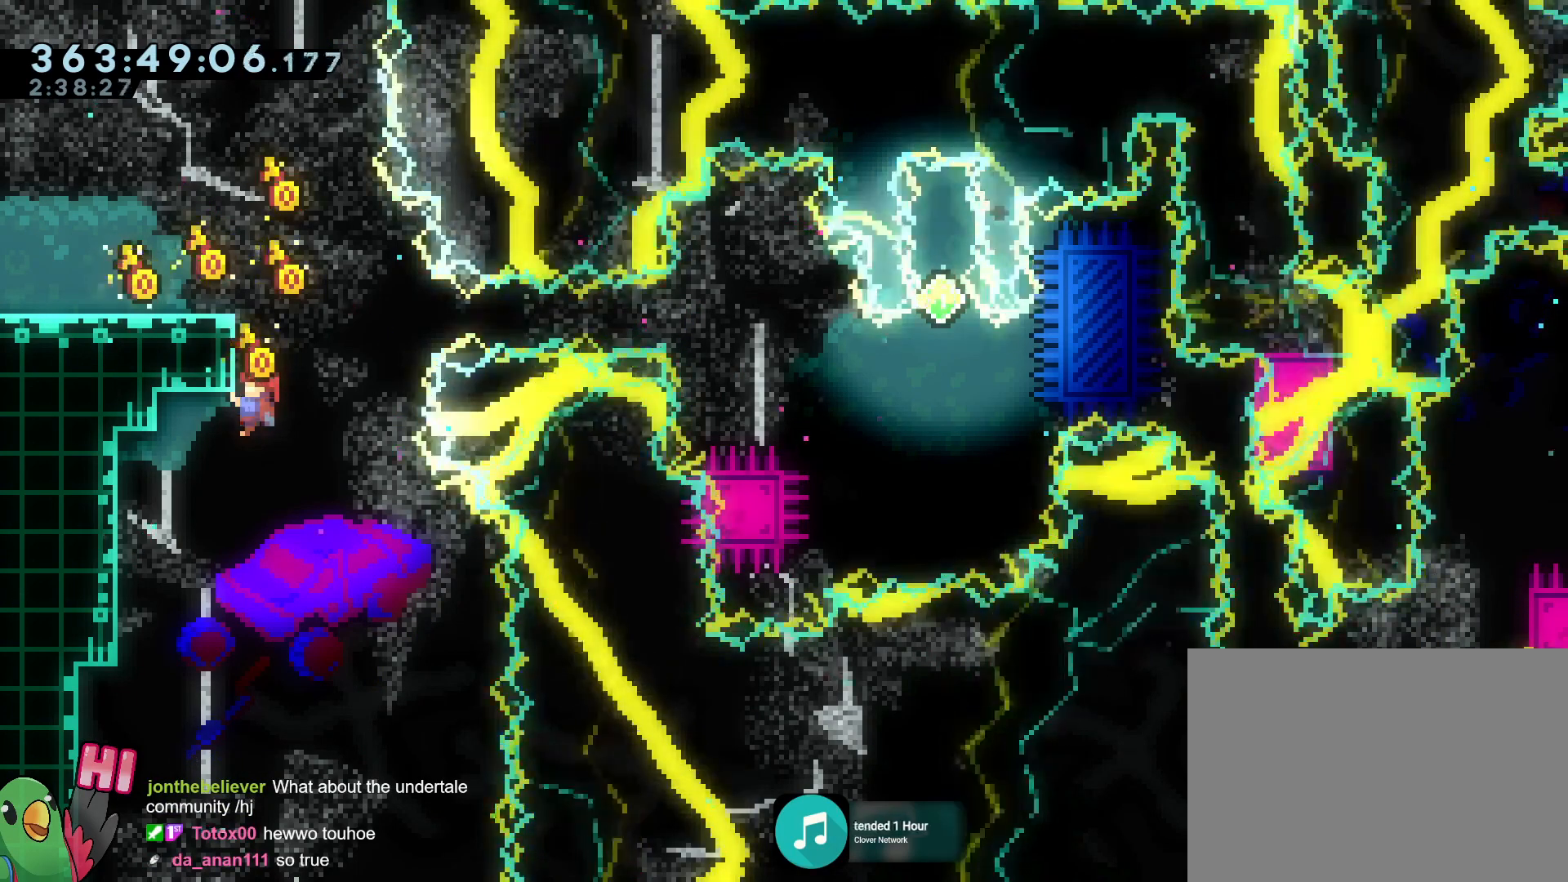
{"buttons": ["L2", "R1"], "left_stick": "right", "right_stick": "center", "events": []}